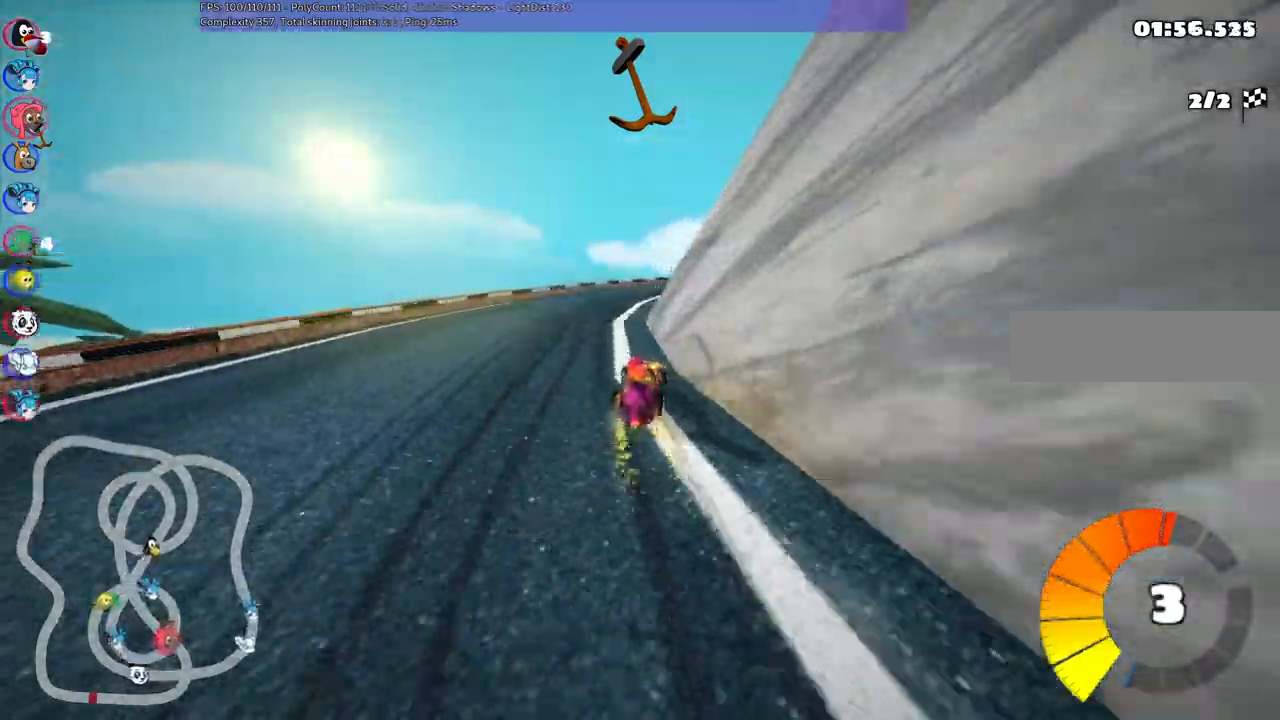
Gameplay with keyboard; each line is a JSON object with the keys held at the frame after it. "events" lists presses ("down") and releases ("up") of ".", "/", "alt_r", "b", "c", "comma", "ctrl_r", "d", "down", "f", "g", "h", "j", "k", "l", "left", "m", "n", "quote", "return", "right", "semicolon", "shift_r", "space", "super", "up" and "v" between this image and that frame as [ms after this image, input, new state], when the widget could be followed in between. No other keys are recorded. Mouse input is not recorded.
{"keys": ["left", "m", "up"], "events": [[184, "right", "down"], [467, "right", "up"]]}
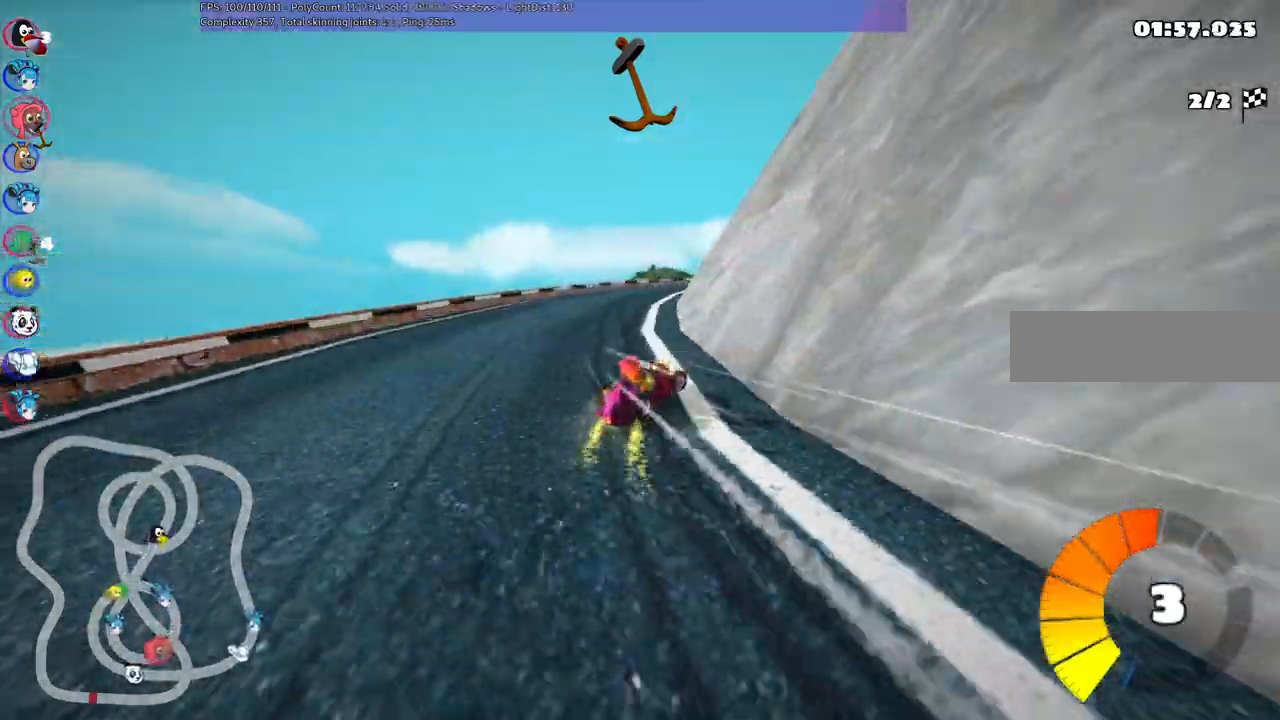
{"keys": ["left", "m", "up"], "events": [[117, "right", "down"], [484, "right", "up"]]}
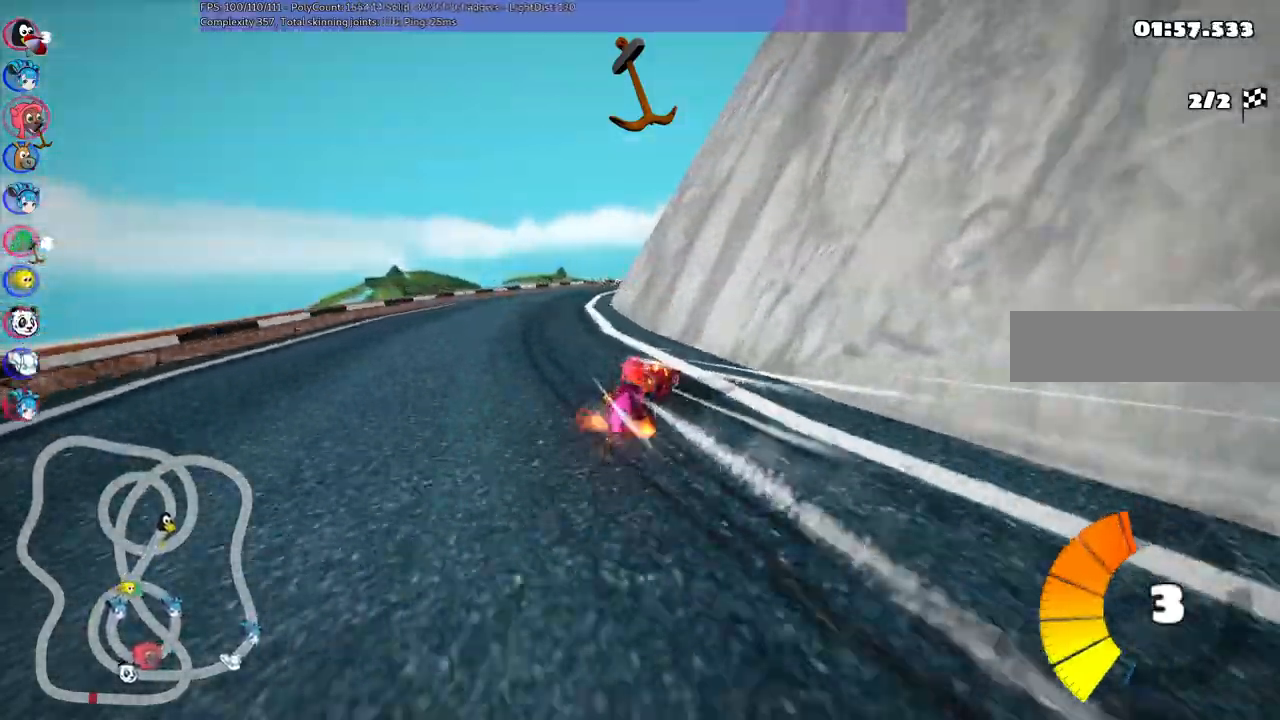
{"keys": ["up"], "events": [[134, "left", "up"], [184, "n", "down"], [267, "m", "up"], [417, "n", "up"]]}
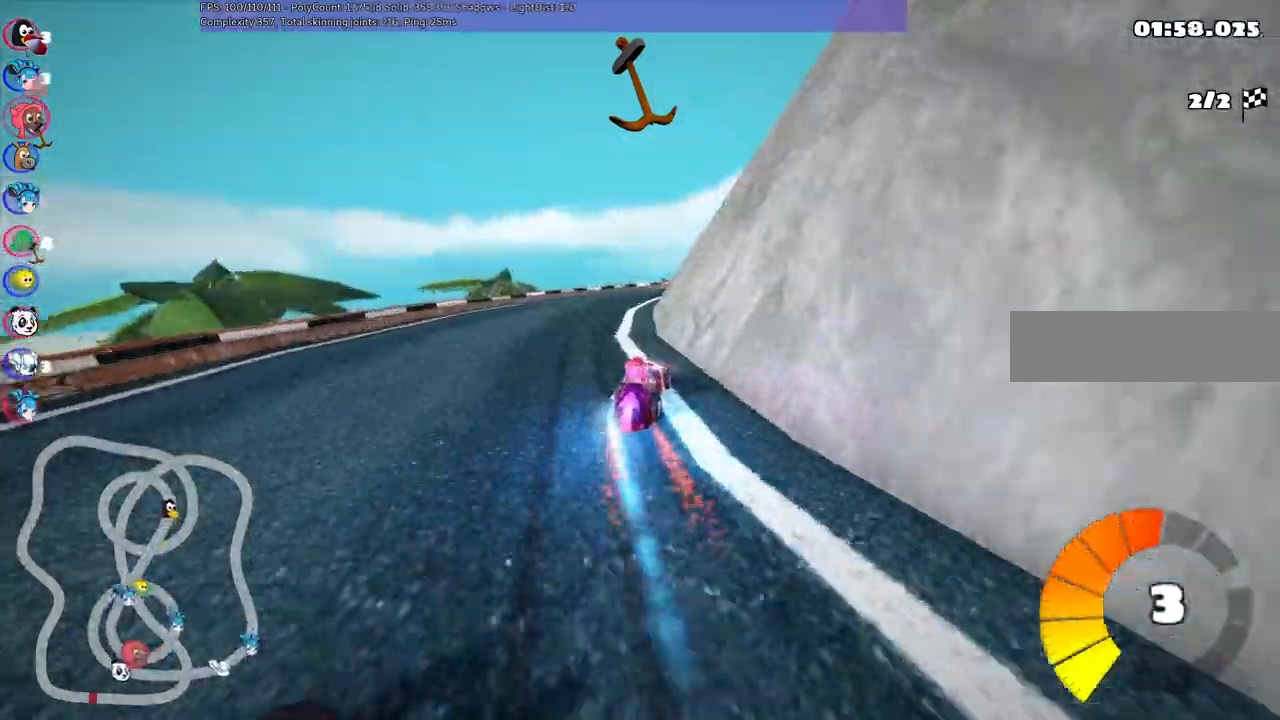
{"keys": ["m", "right", "up"], "events": [[150, "left", "down"], [250, "left", "up"], [284, "right", "down"], [334, "m", "down"]]}
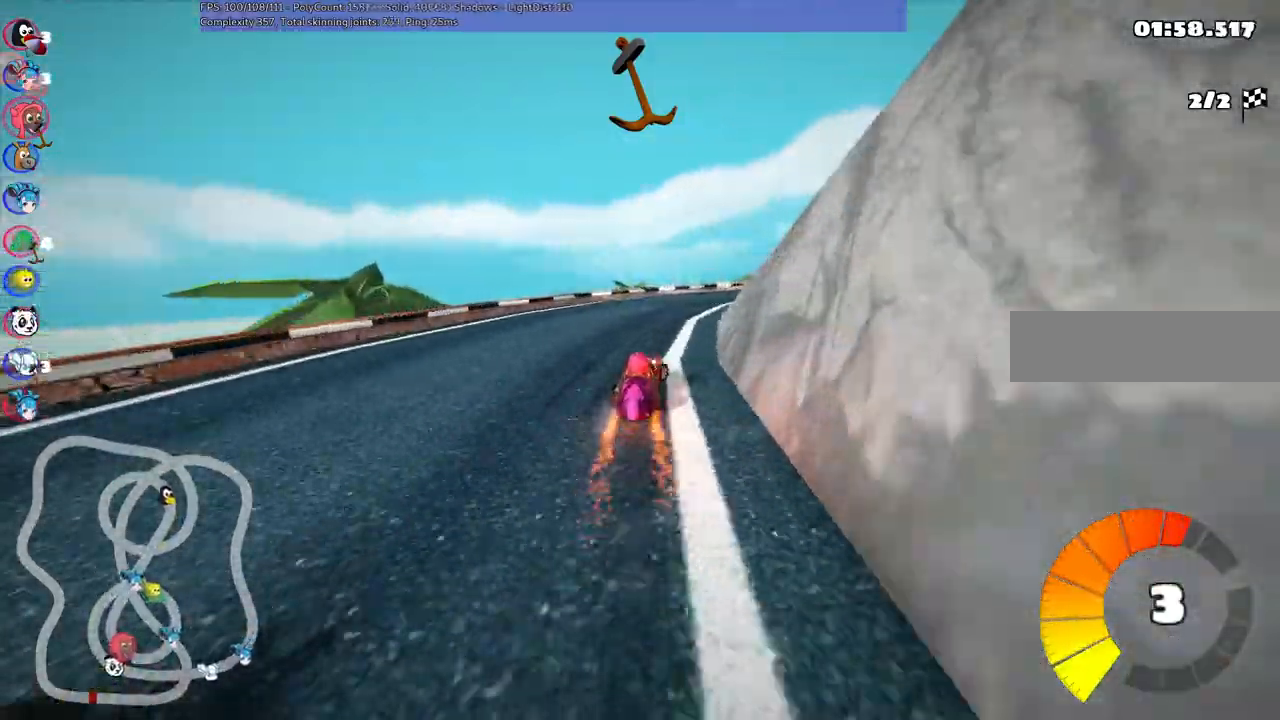
{"keys": ["left", "m", "right", "up"], "events": [[67, "left", "down"], [117, "right", "up"], [484, "right", "down"]]}
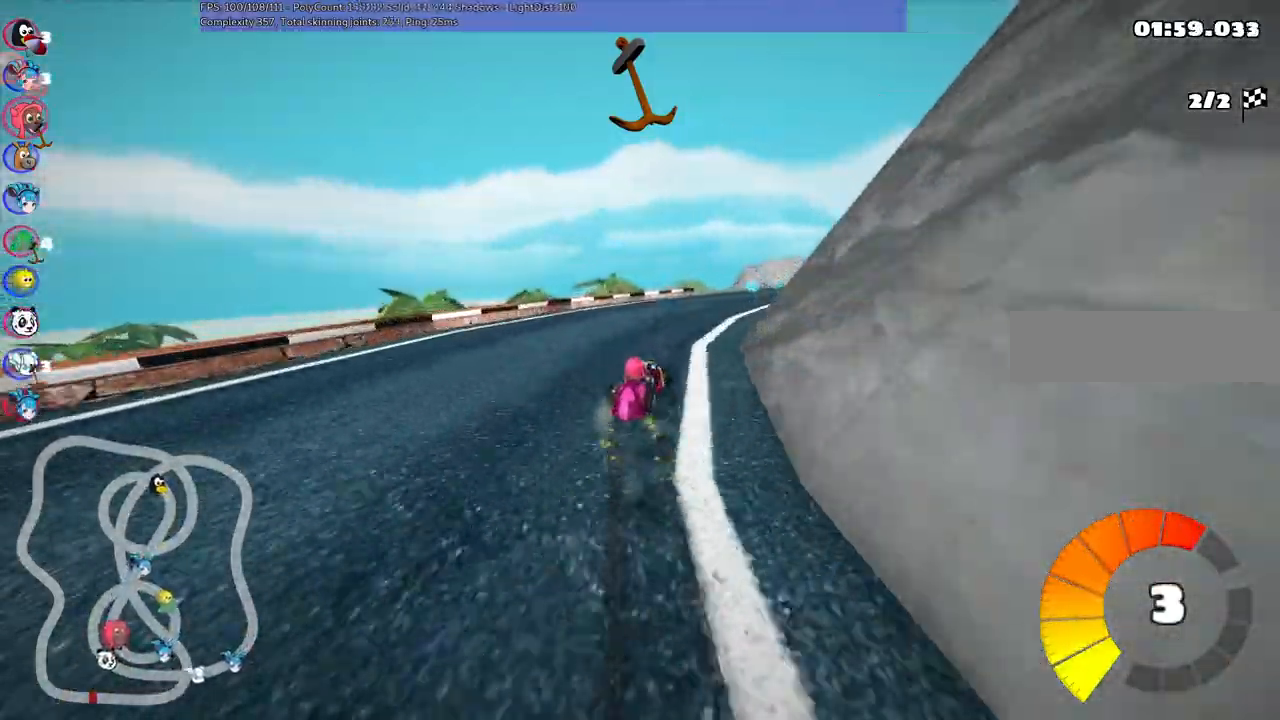
{"keys": ["left", "m", "up"], "events": [[317, "right", "up"]]}
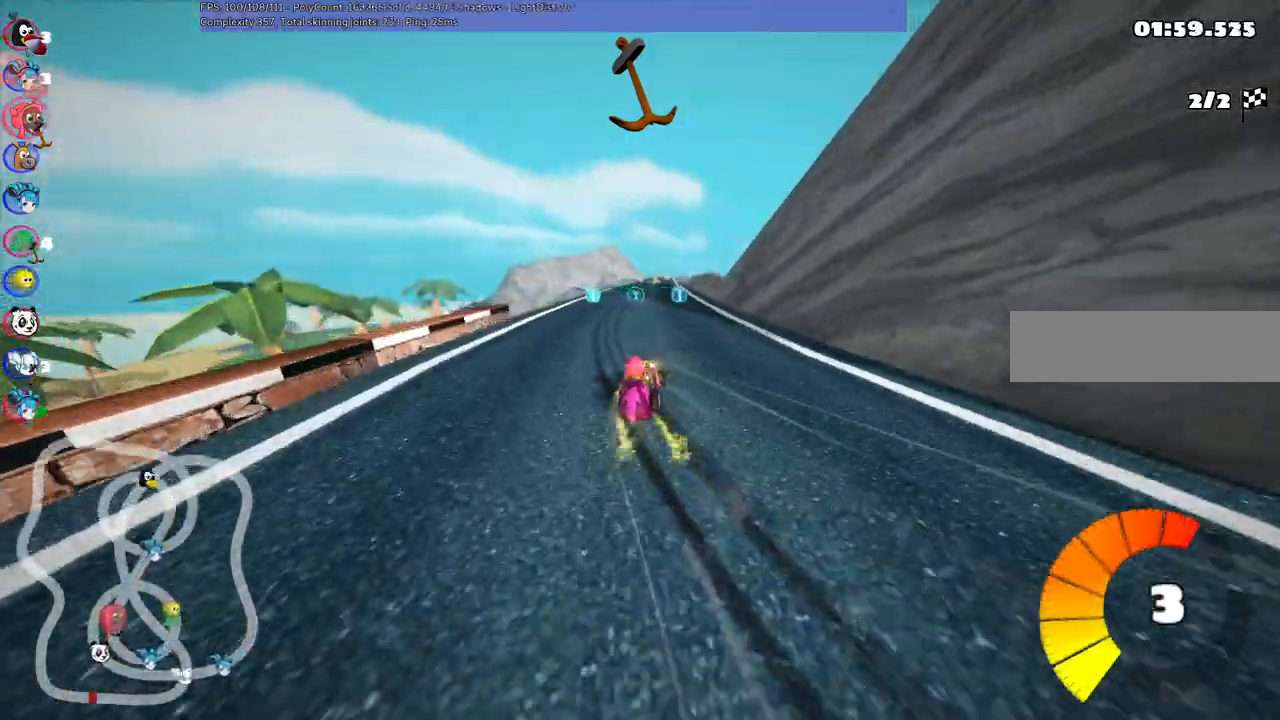
{"keys": ["left", "m", "up"], "events": [[50, "right", "down"], [100, "right", "up"], [334, "right", "down"], [434, "right", "up"]]}
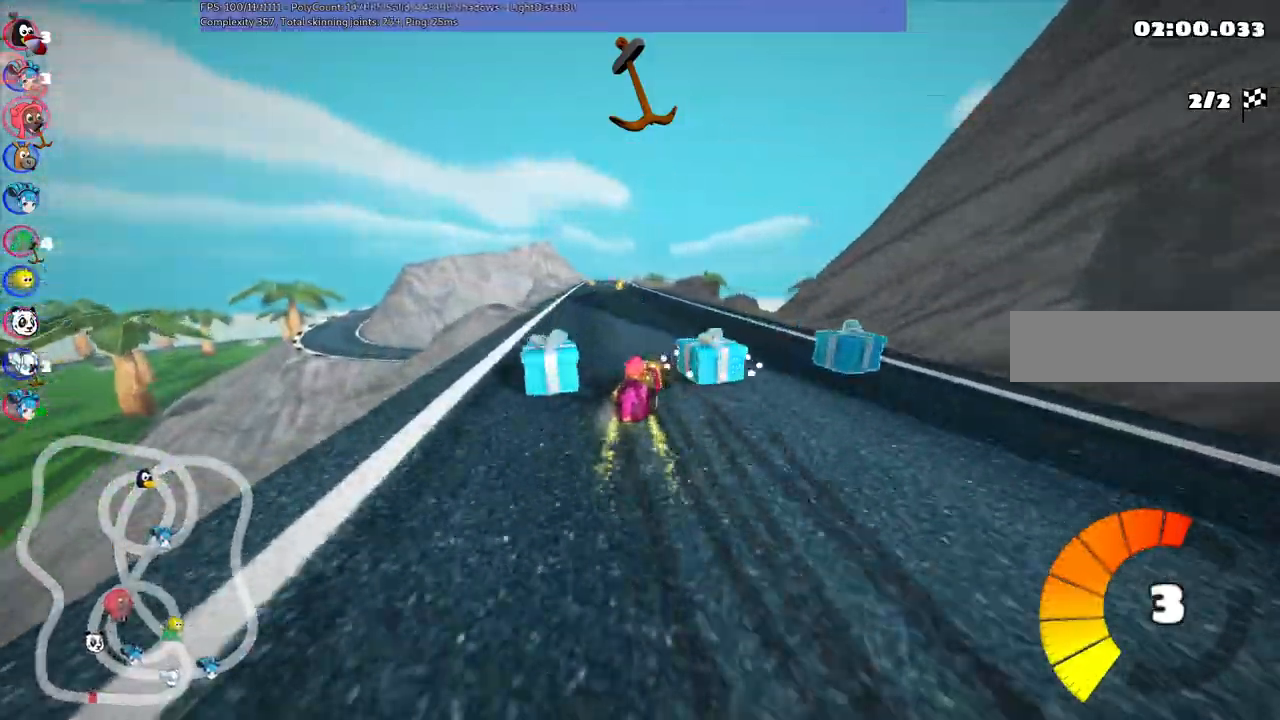
{"keys": ["n", "up"], "events": [[200, "n", "down"], [300, "m", "up"], [400, "left", "up"]]}